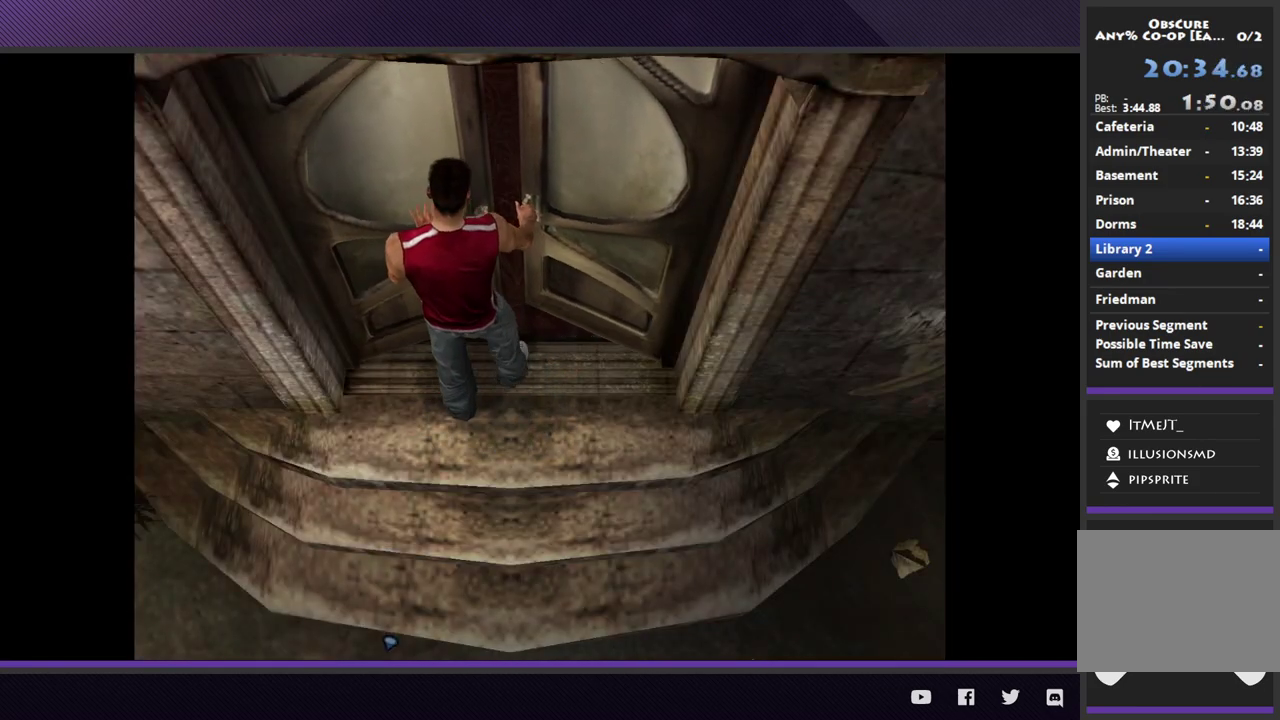
Gameplay with a controller (Xbox layout); each line is a JSON object with the inputs held at the frame after it. "events" lists button and stick changes between this image and that frame as [ms after this image, input, new state], when the widget could be followed in between.
{"buttons": [], "left_stick": "up-right", "right_stick": "center"}
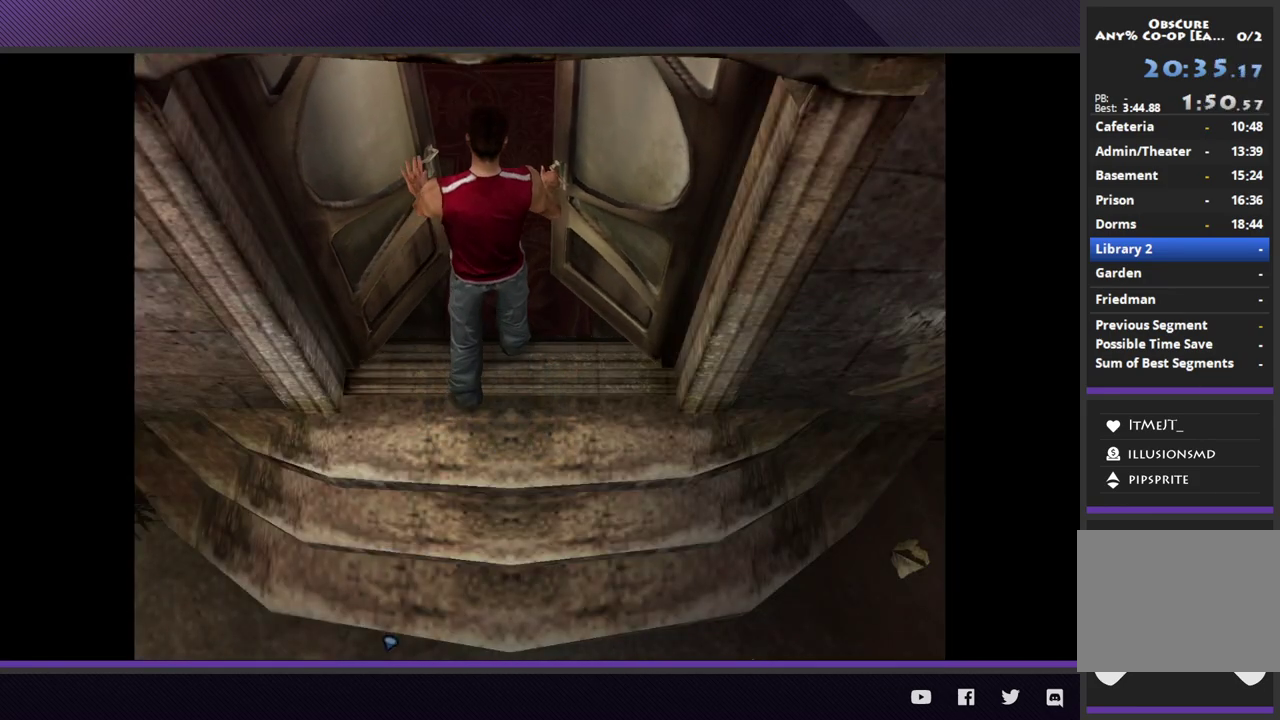
{"buttons": [], "left_stick": "up-right", "right_stick": "center"}
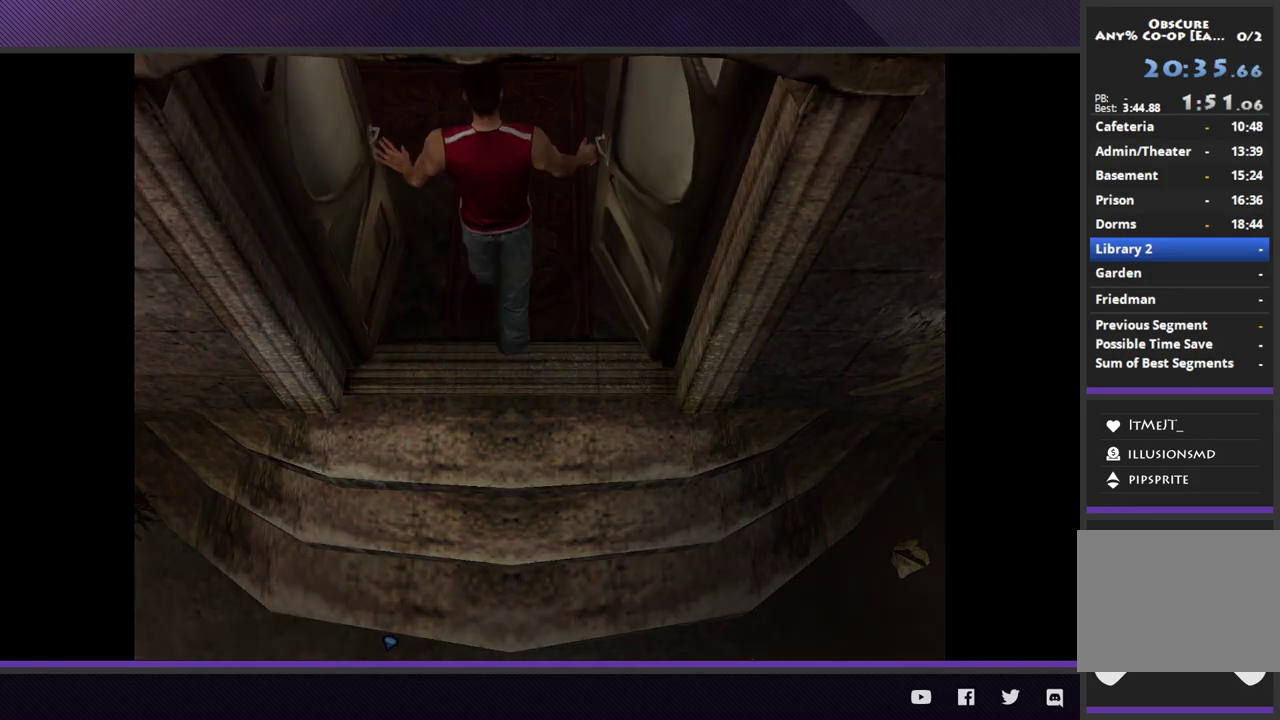
{"buttons": [], "left_stick": "up-right", "right_stick": "center"}
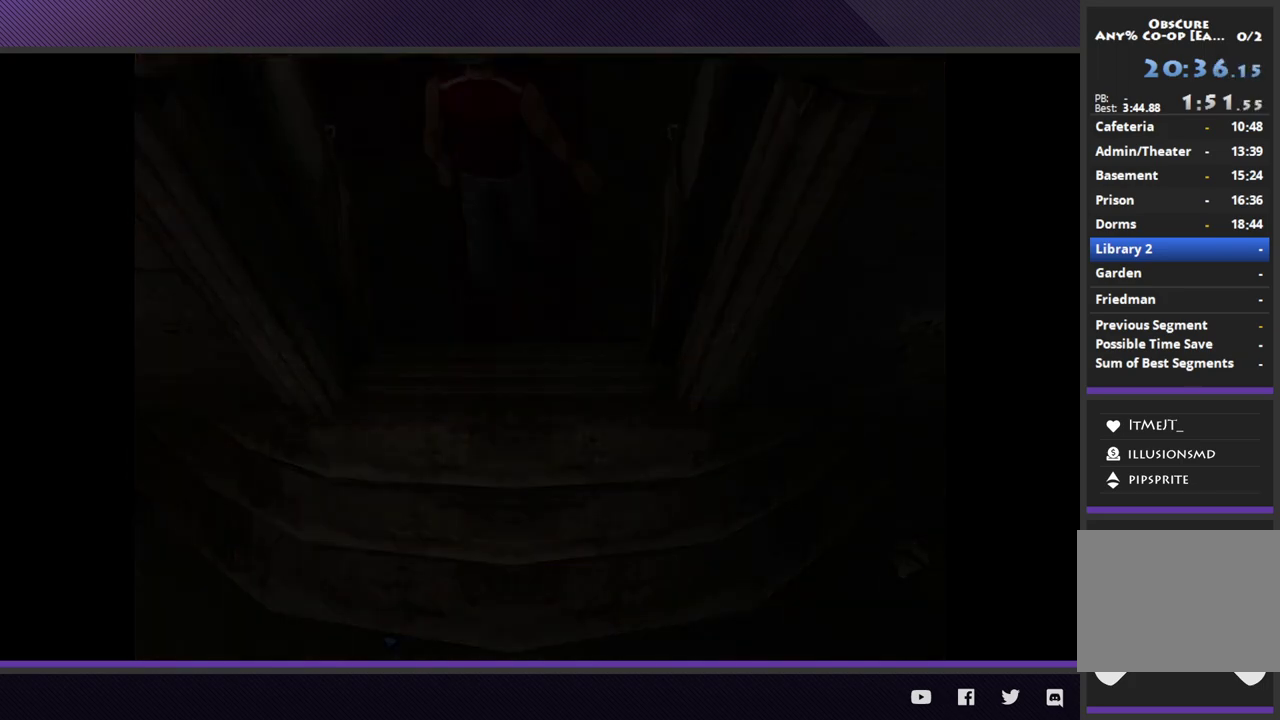
{"buttons": [], "left_stick": "up-right", "right_stick": "center"}
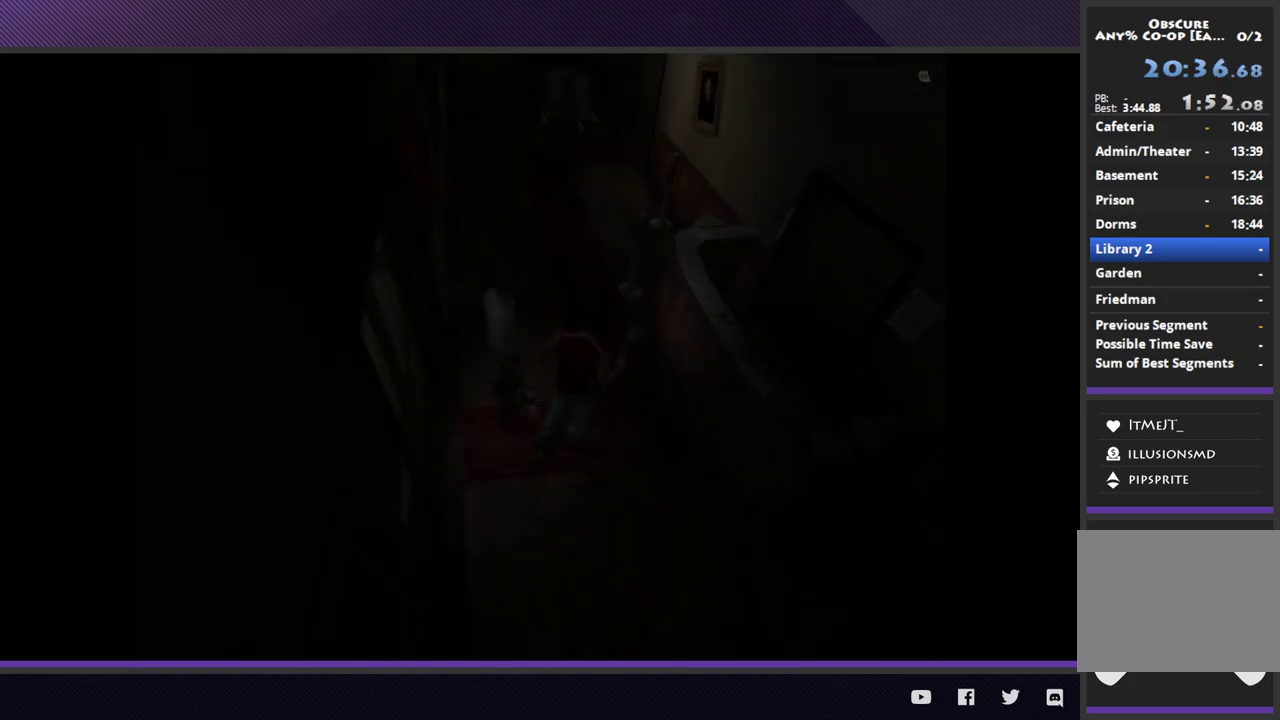
{"buttons": ["R2"], "left_stick": "up", "right_stick": "center"}
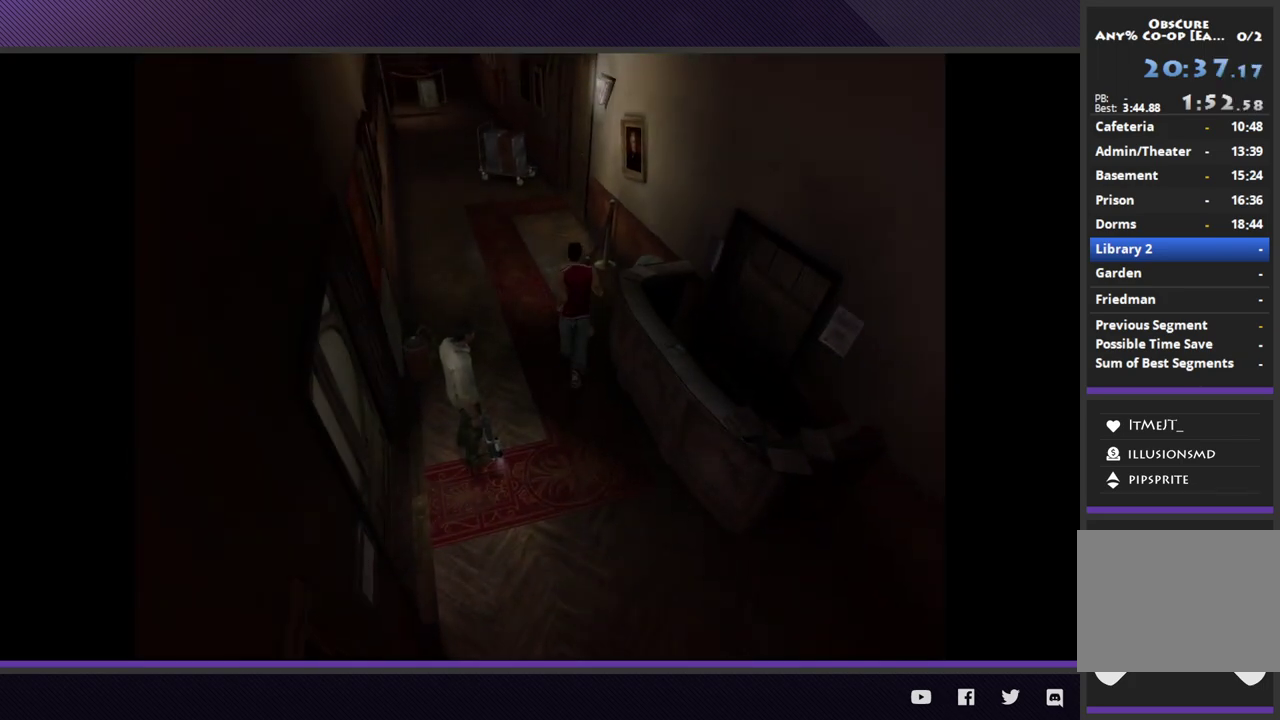
{"buttons": ["R2"], "left_stick": "up-left", "right_stick": "center"}
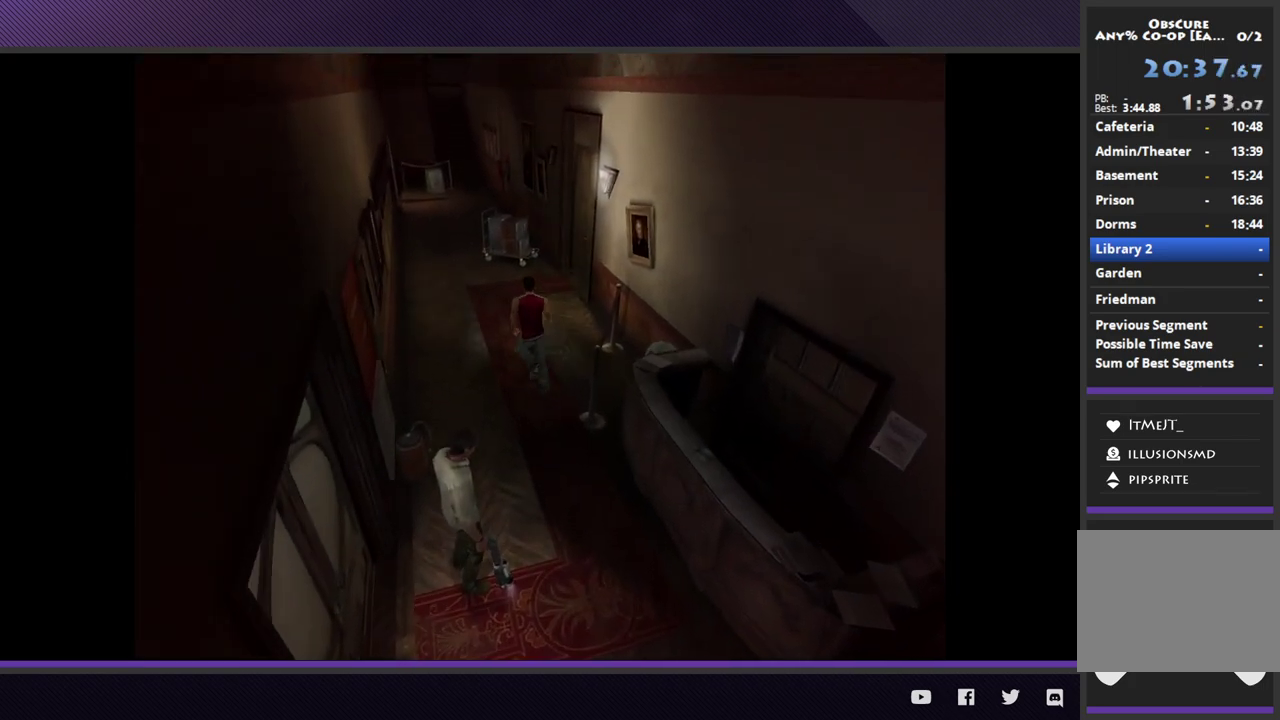
{"buttons": ["R2"], "left_stick": "up-left", "right_stick": "center"}
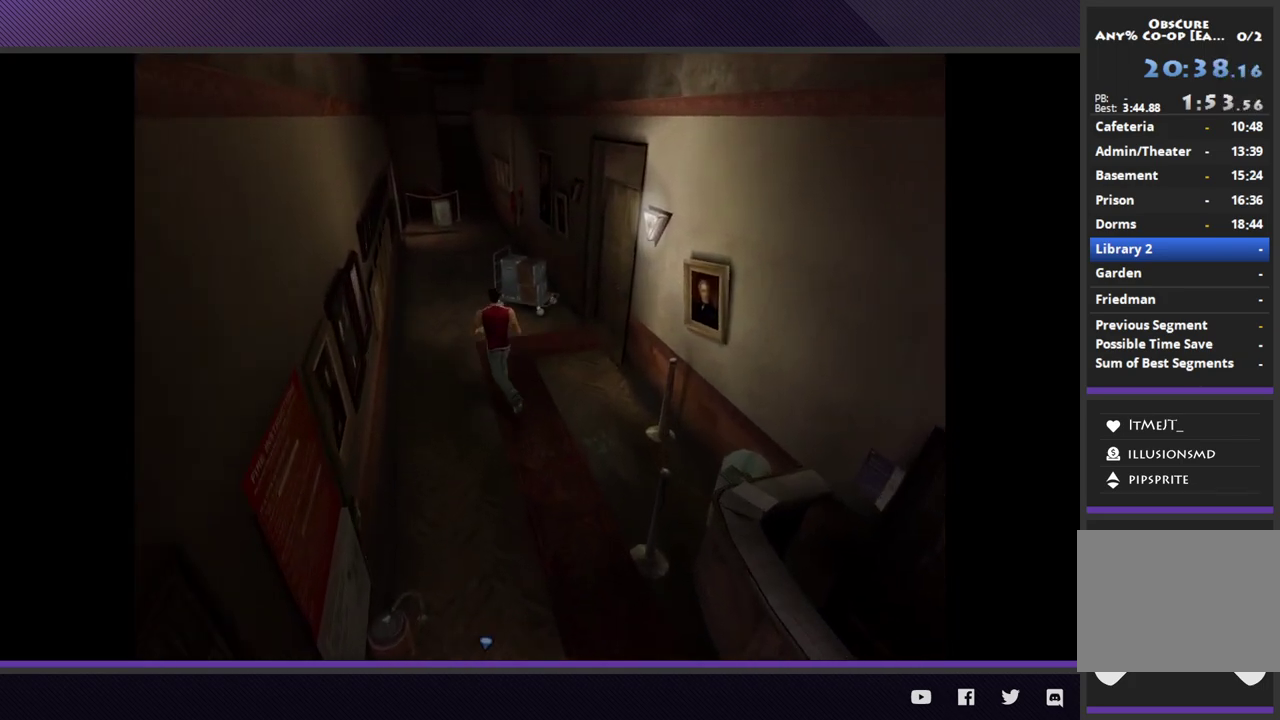
{"buttons": ["R2"], "left_stick": "up", "right_stick": "center"}
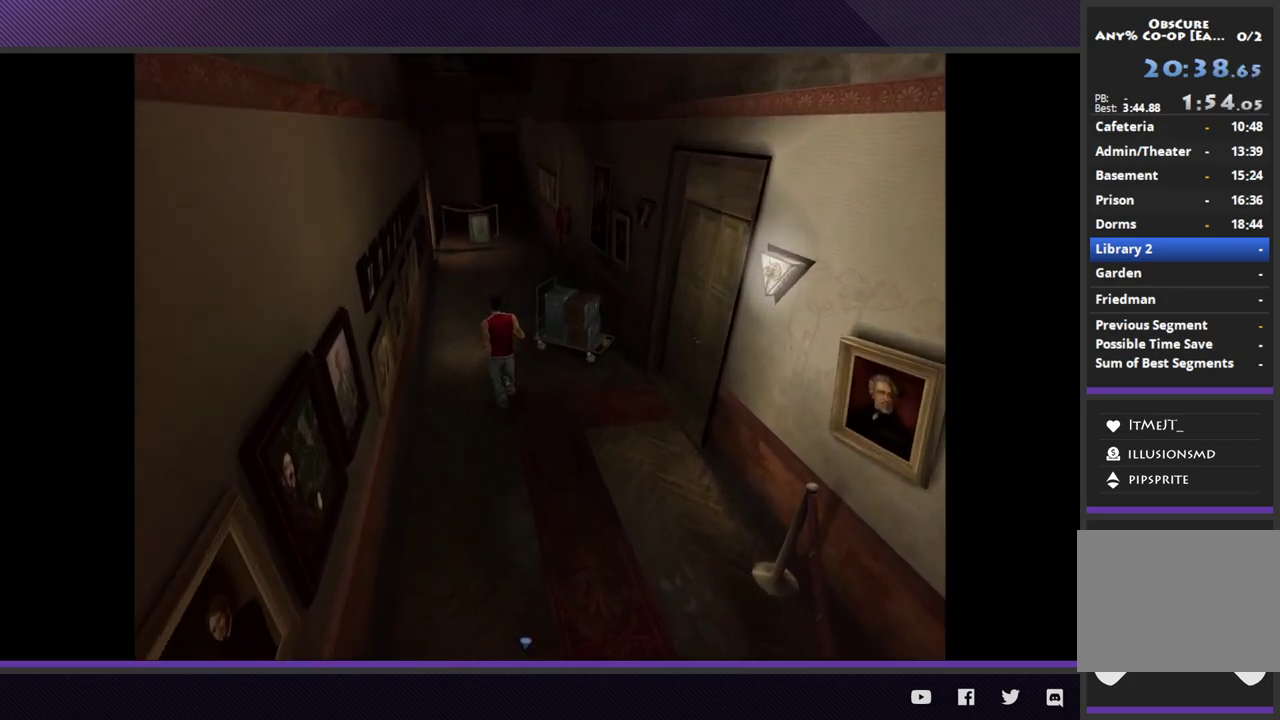
{"buttons": [], "left_stick": "up", "right_stick": "center", "events": [[300, "R2", "up"]]}
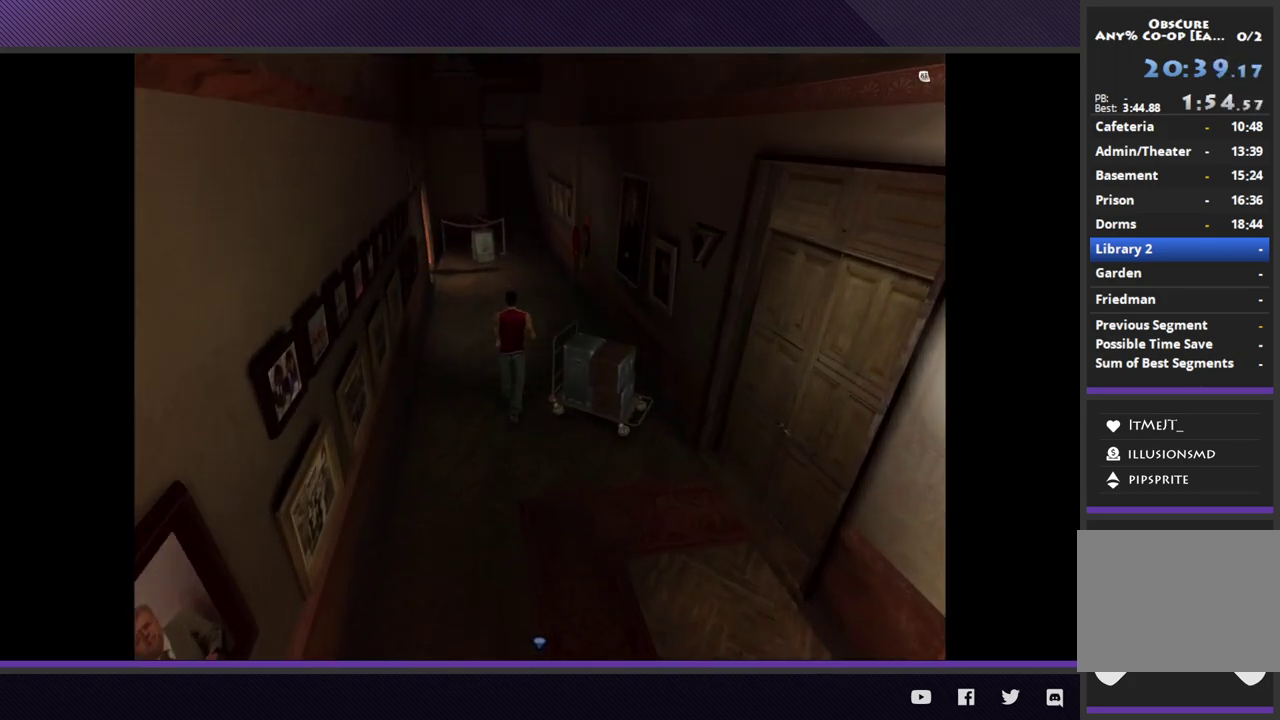
{"buttons": ["R2"], "left_stick": "up", "right_stick": "center", "events": [[17, "R2", "down"]]}
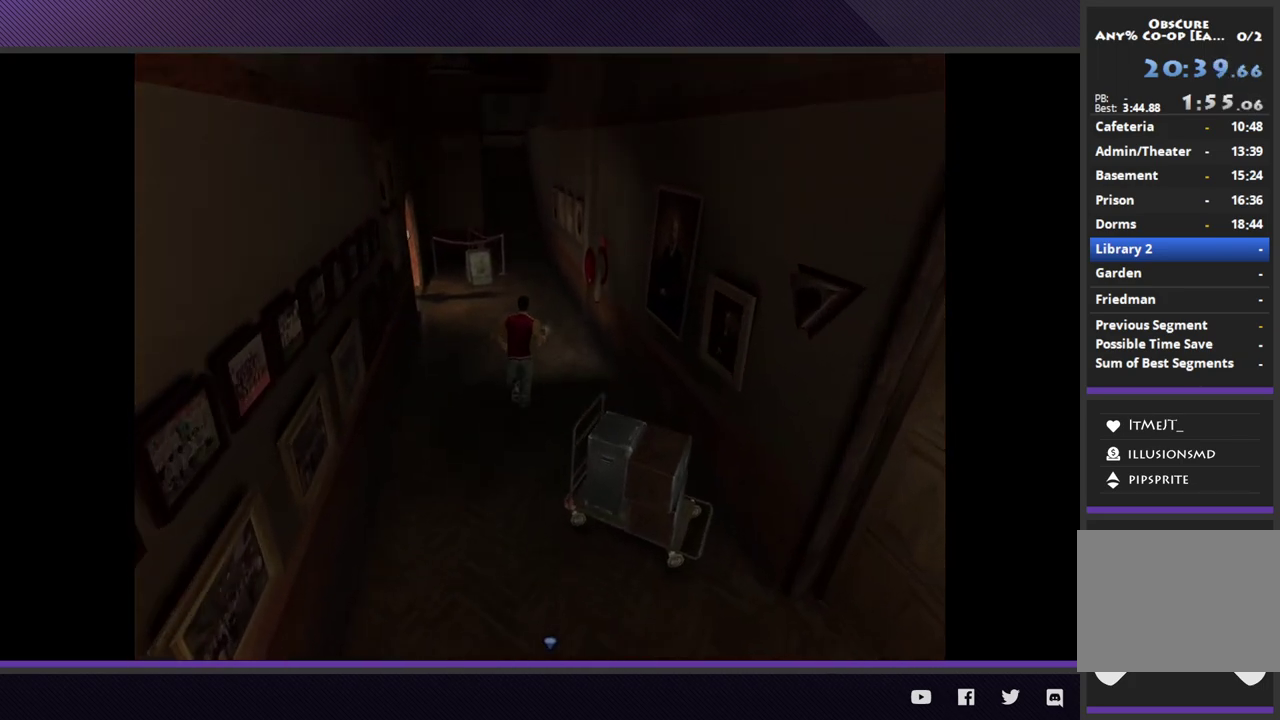
{"buttons": [], "left_stick": "up", "right_stick": "center", "events": [[233, "R2", "up"]]}
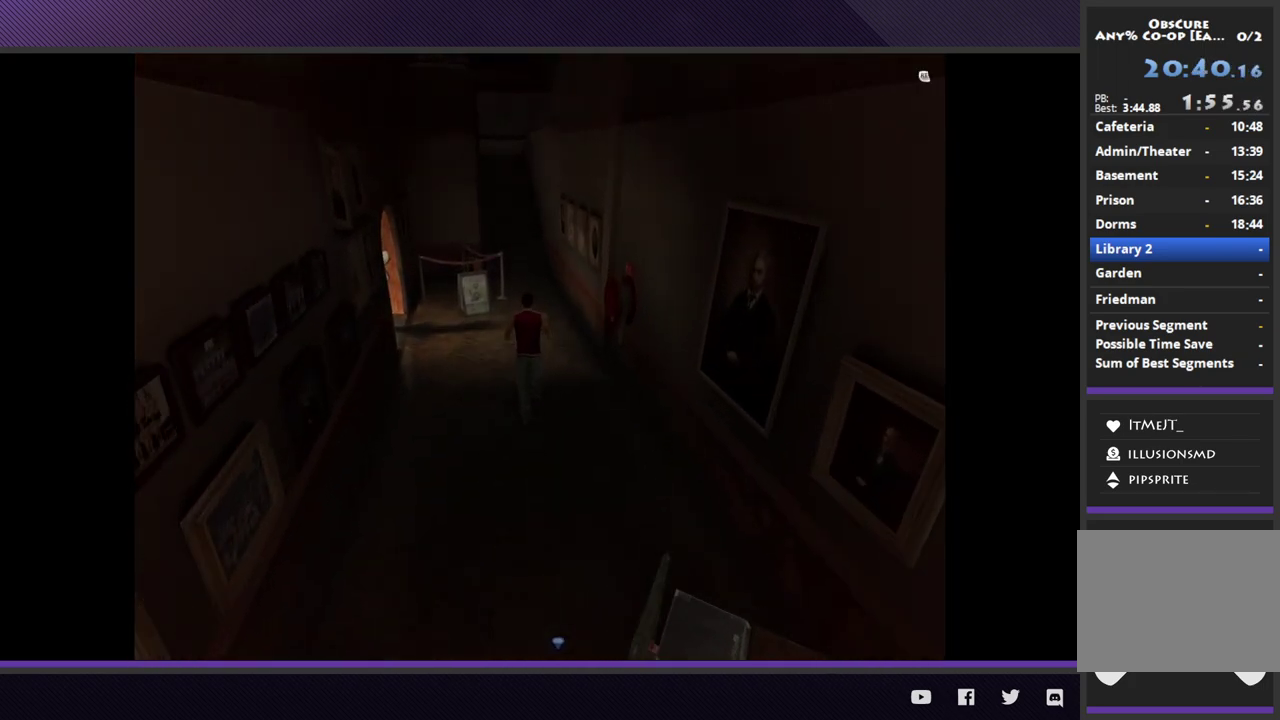
{"buttons": ["R2"], "left_stick": "up", "right_stick": "center", "events": [[83, "R2", "down"]]}
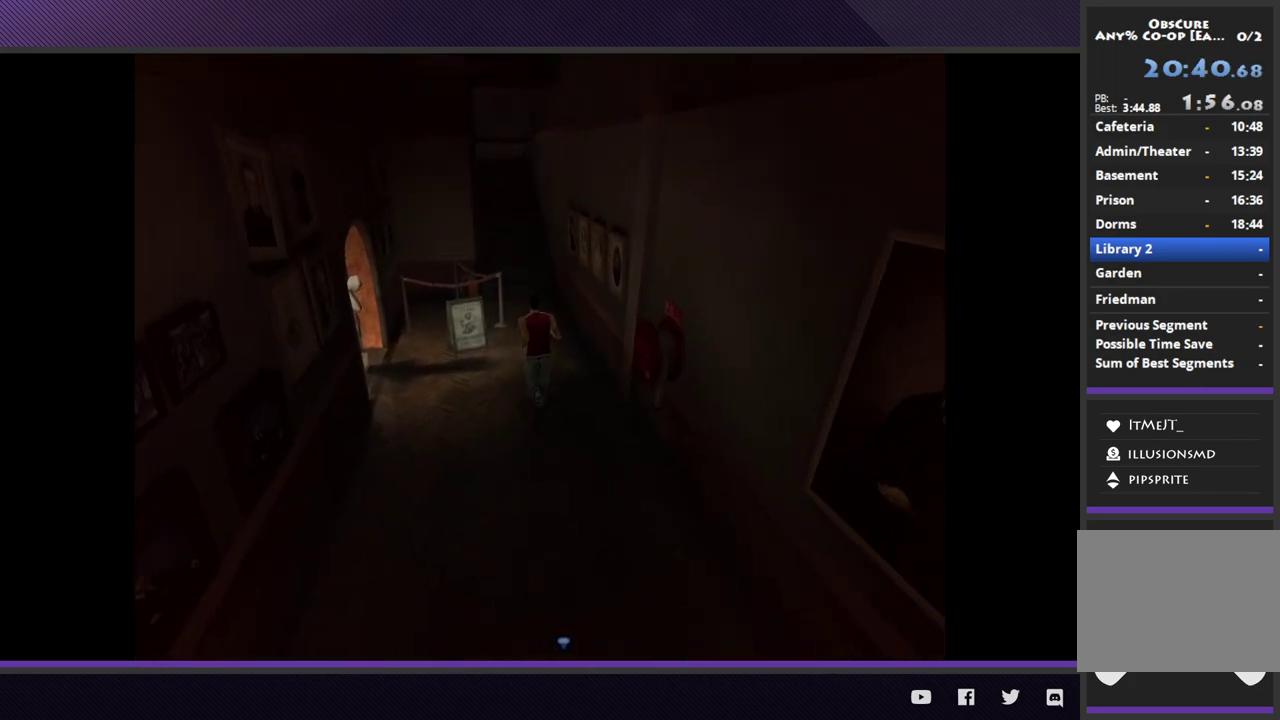
{"buttons": [], "left_stick": "up", "right_stick": "center"}
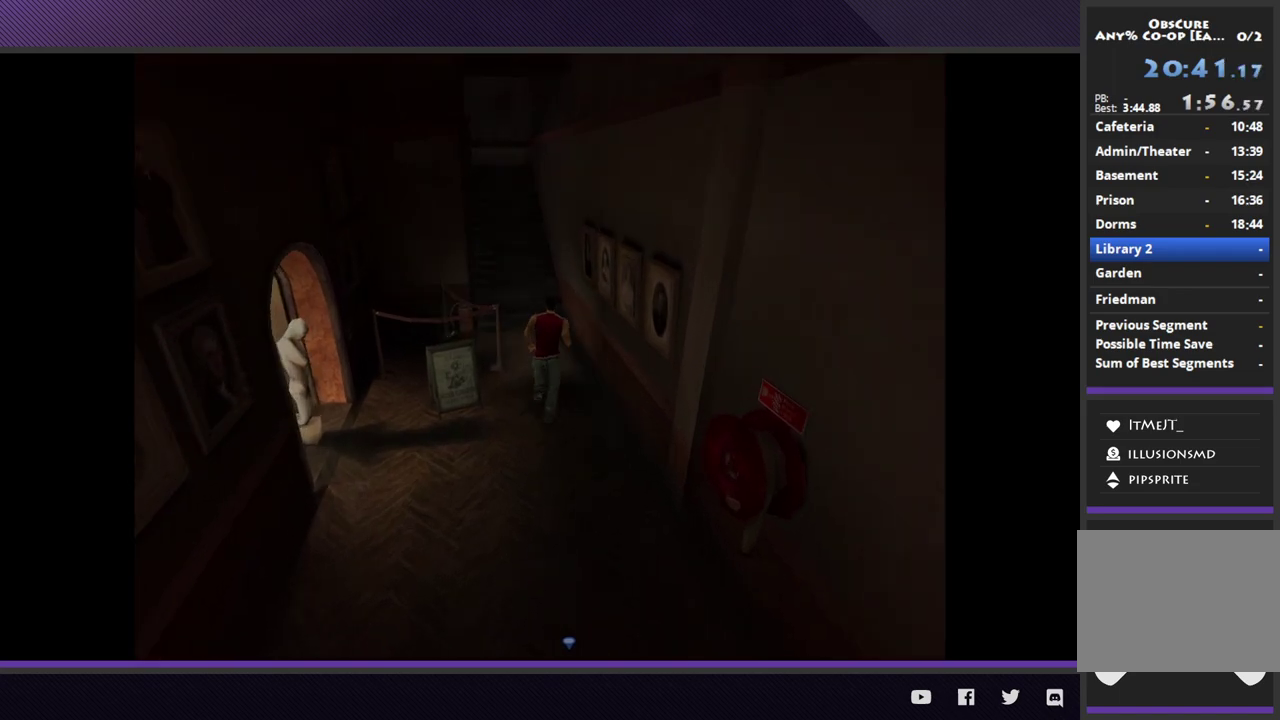
{"buttons": ["R2"], "left_stick": "up-left", "right_stick": "center"}
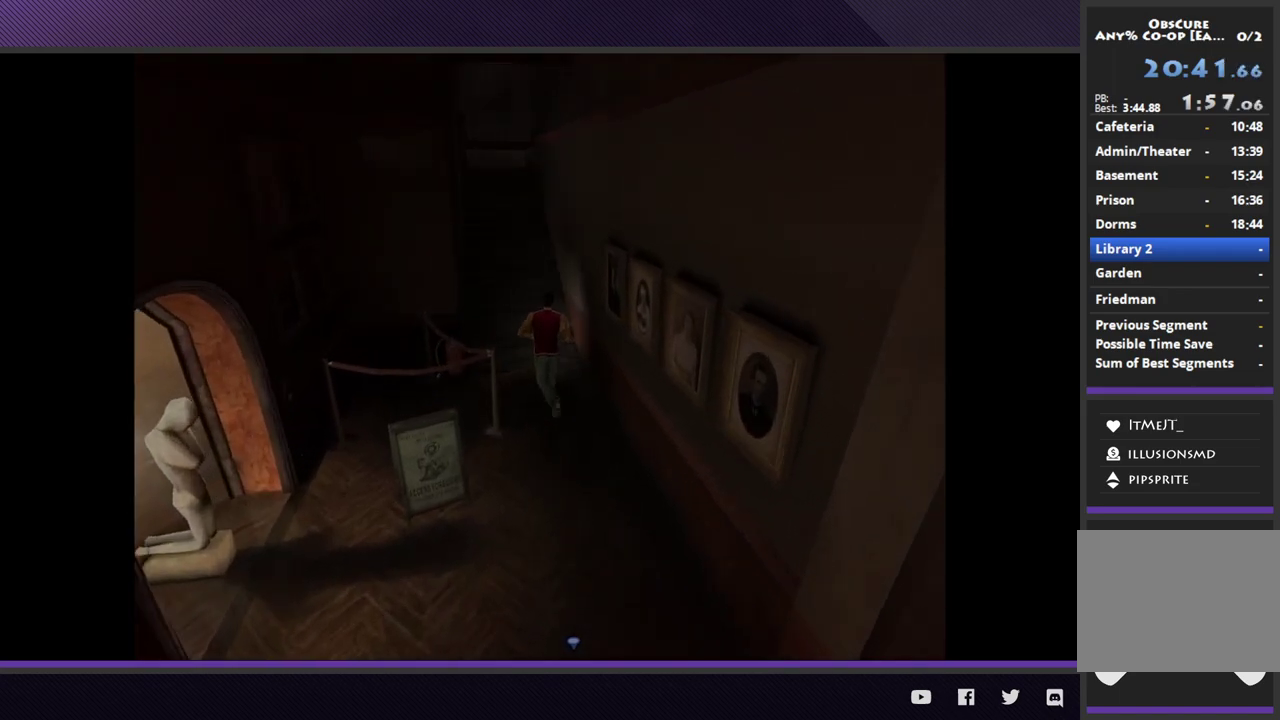
{"buttons": ["R2"], "left_stick": "up-left", "right_stick": "center"}
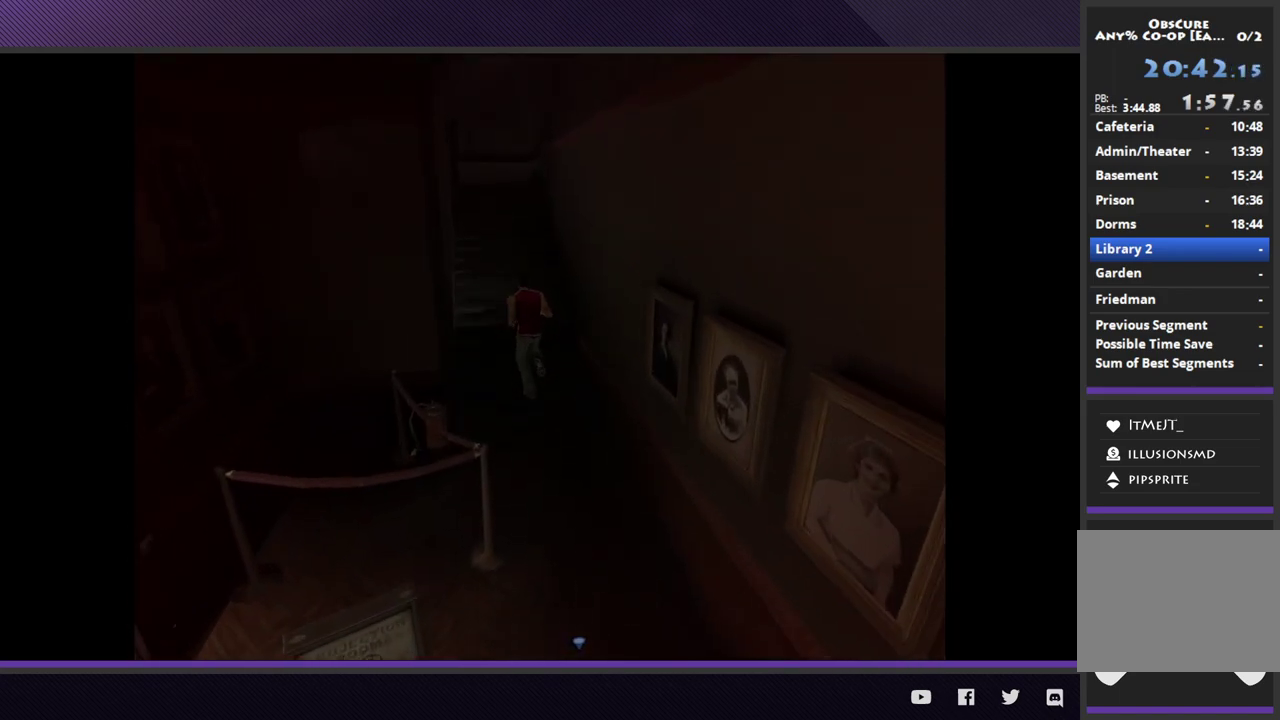
{"buttons": ["R2"], "left_stick": "up-left", "right_stick": "center", "events": [[167, "R2", "up"], [467, "R2", "down"]]}
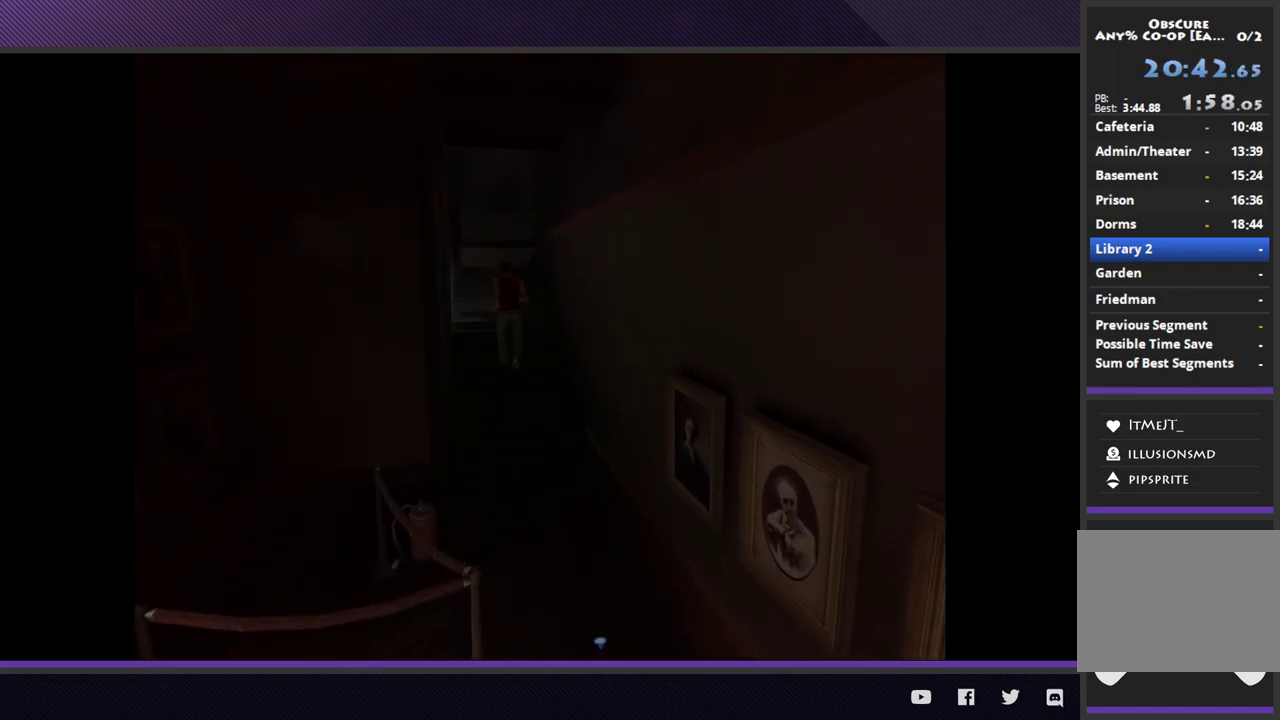
{"buttons": ["R2"], "left_stick": "up-left", "right_stick": "center"}
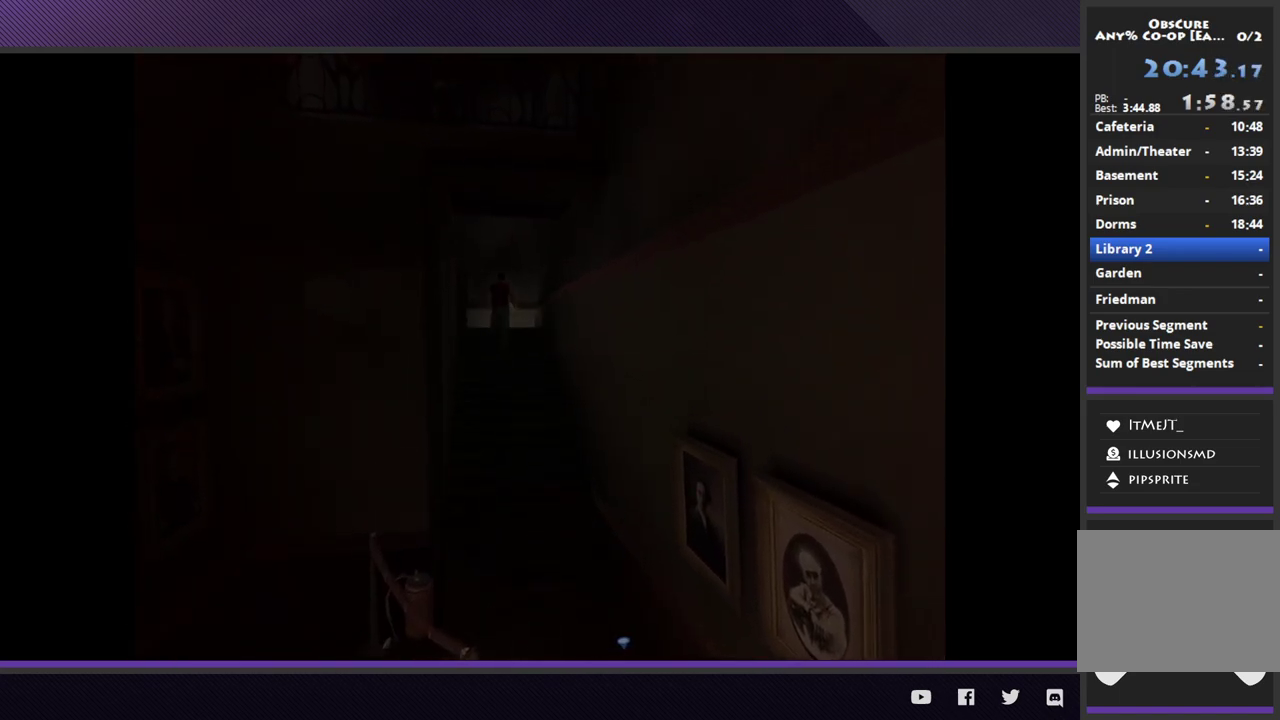
{"buttons": [], "left_stick": "left", "right_stick": "center"}
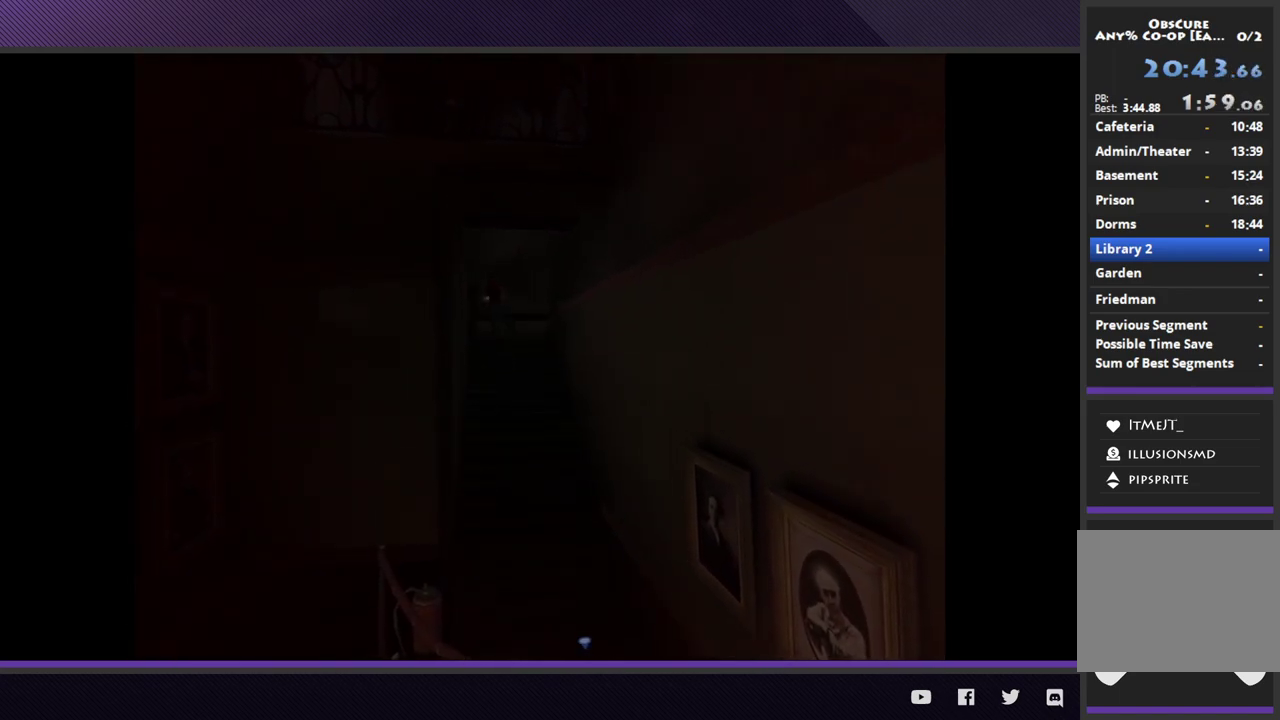
{"buttons": ["R2"], "left_stick": "down", "right_stick": "center"}
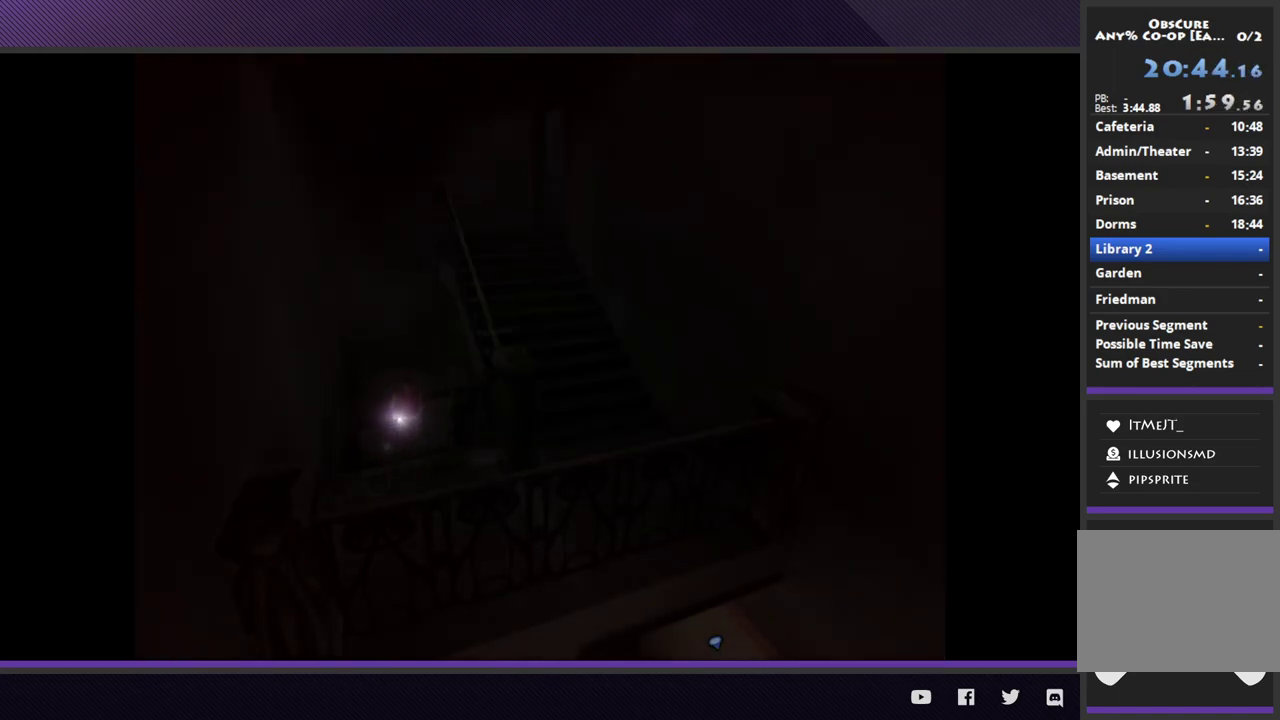
{"buttons": [], "left_stick": "down-right", "right_stick": "center", "events": [[233, "R2", "up"], [233, "left_stick", "down-right"]]}
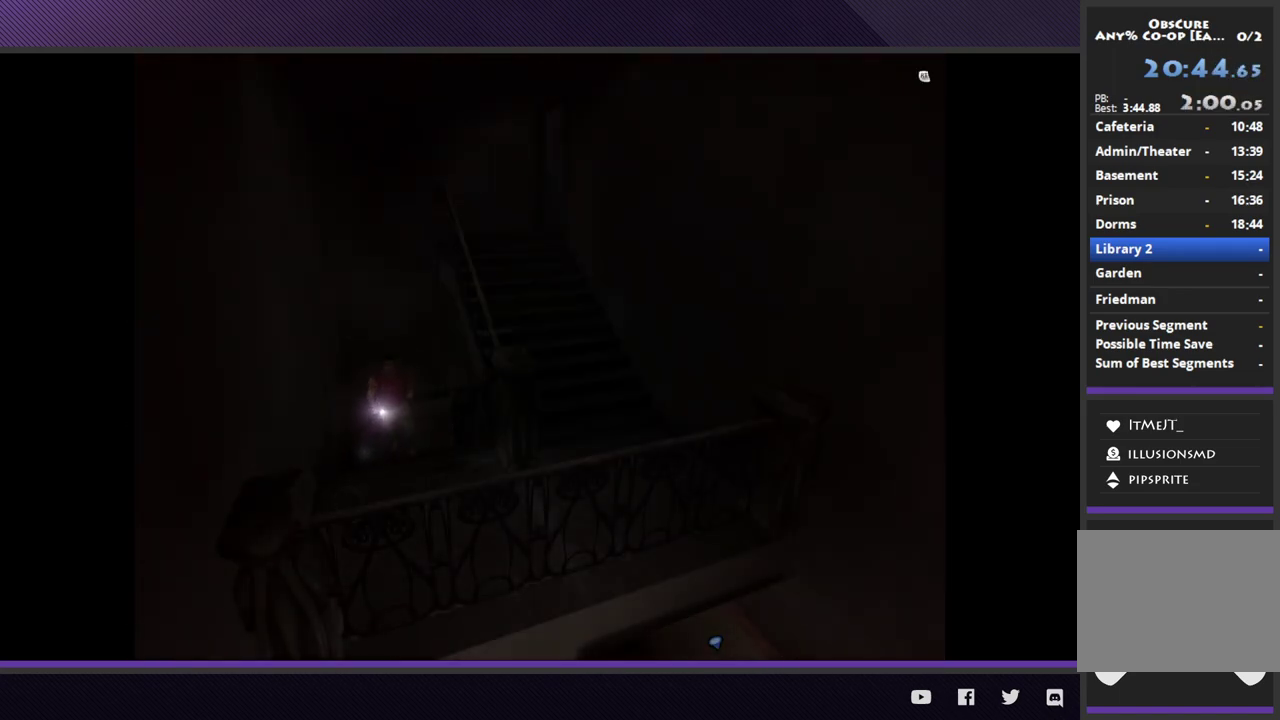
{"buttons": ["R2"], "left_stick": "down-right", "right_stick": "center", "events": [[50, "R2", "down"]]}
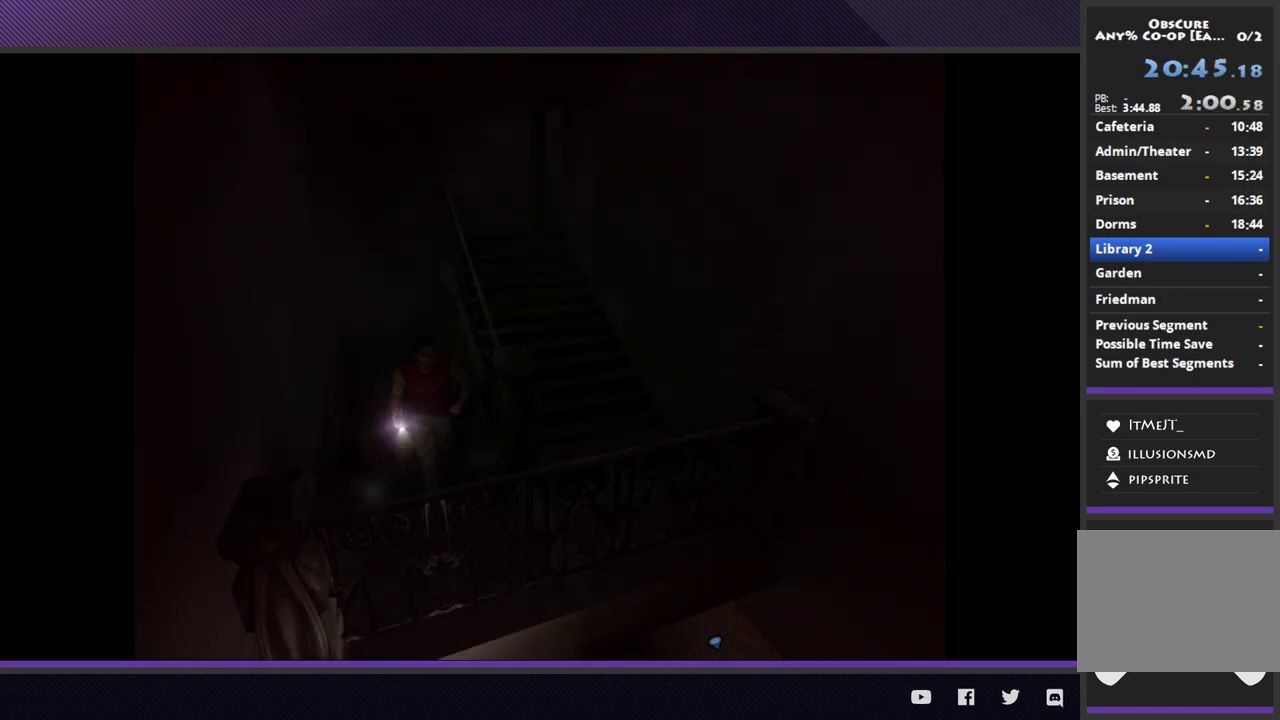
{"buttons": [], "left_stick": "up", "right_stick": "center", "events": [[300, "R2", "up"], [300, "left_stick", "up-right"], [483, "left_stick", "up"]]}
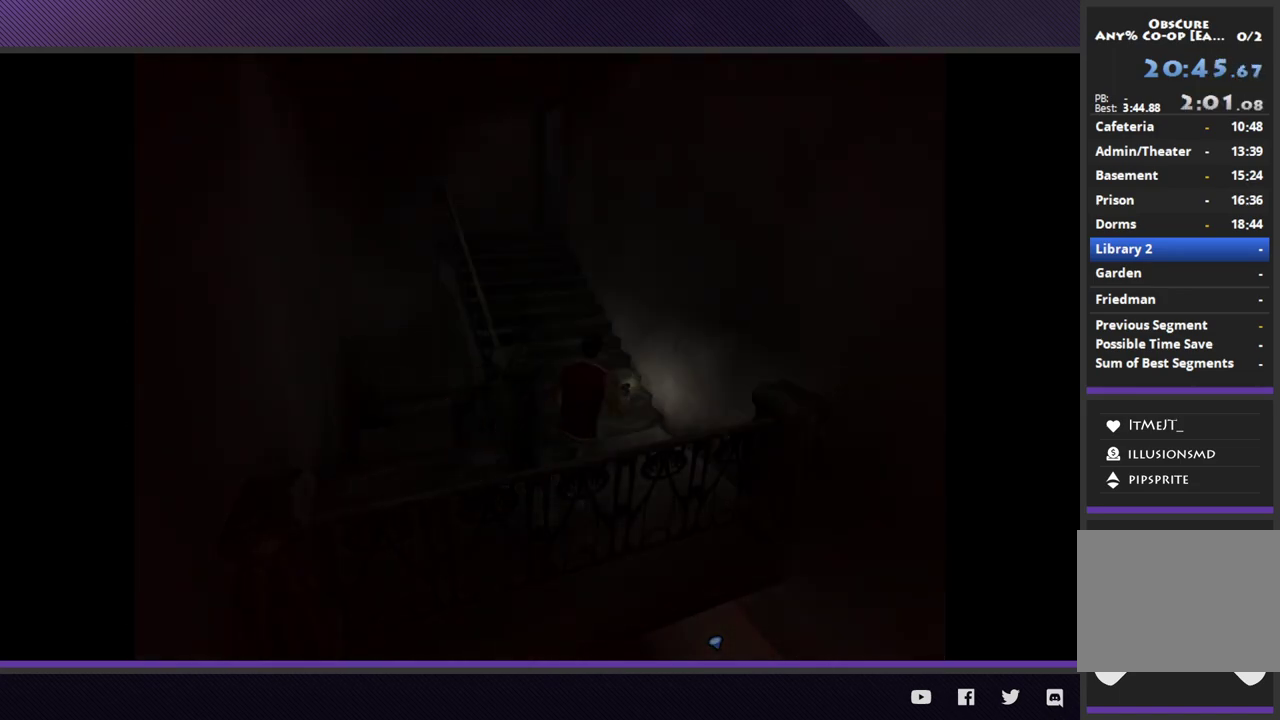
{"buttons": ["R2"], "left_stick": "up-left", "right_stick": "center"}
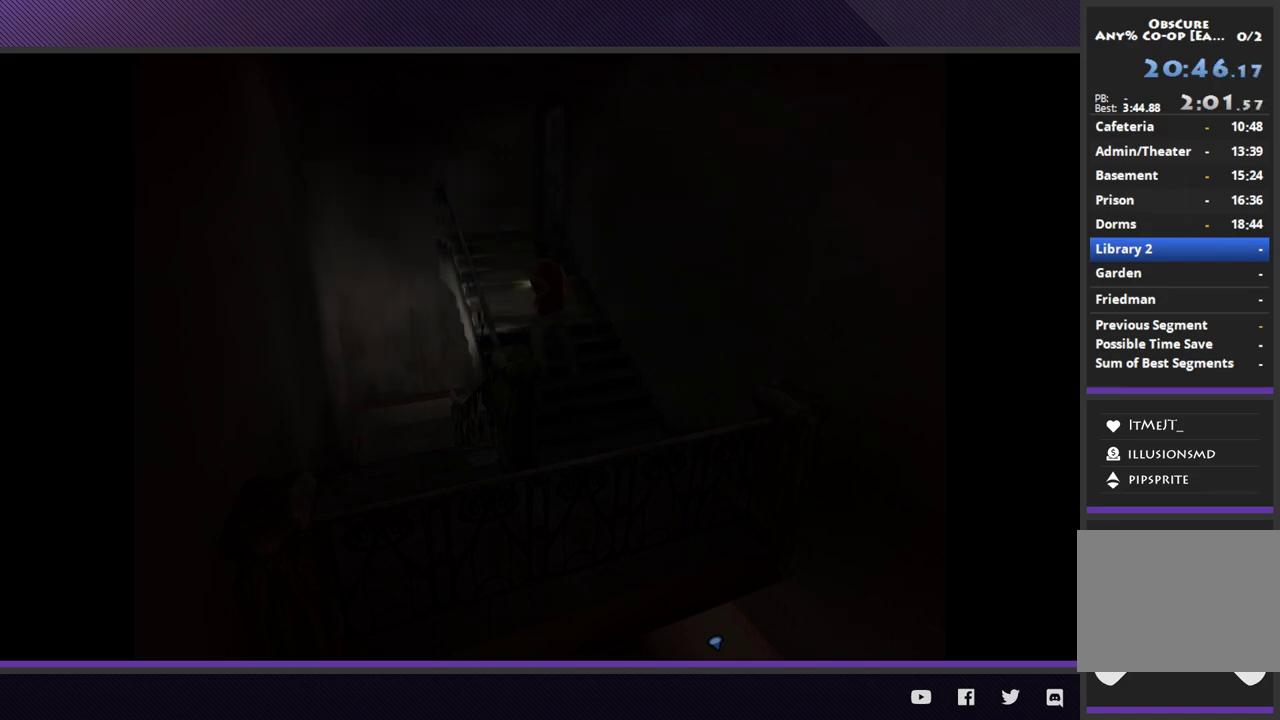
{"buttons": ["R2"], "left_stick": "up", "right_stick": "center"}
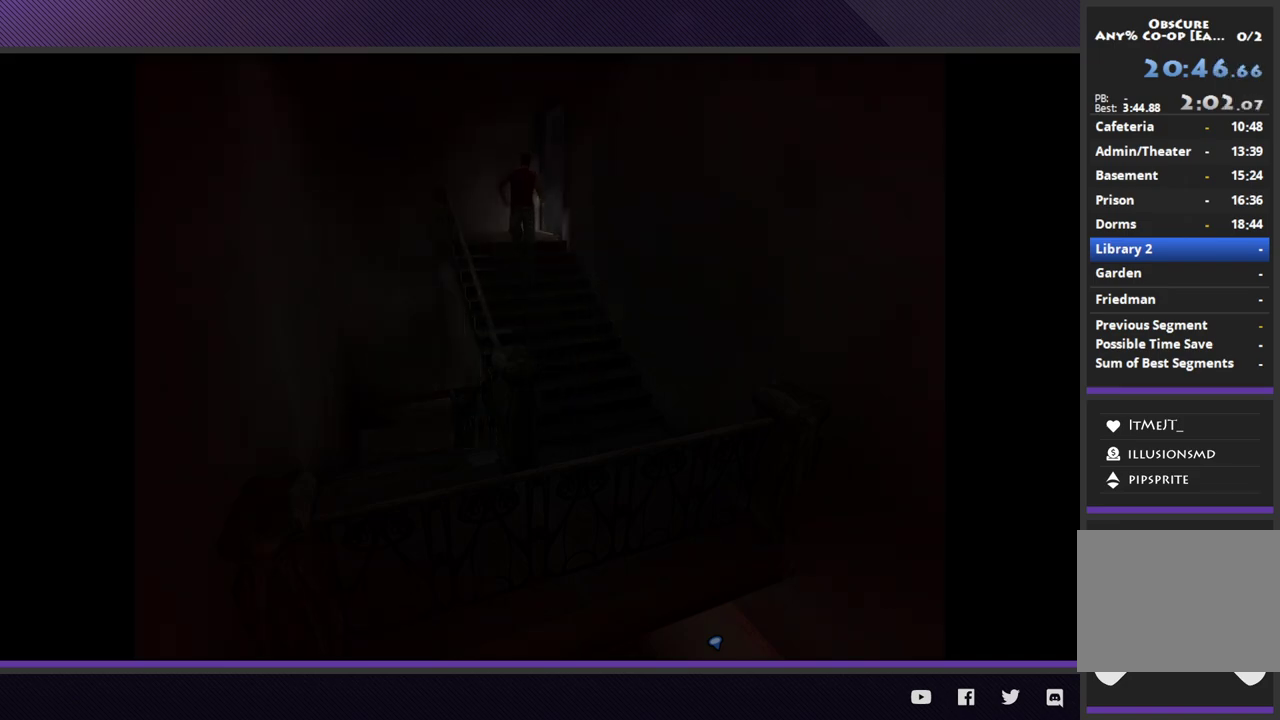
{"buttons": ["A", "R1"], "left_stick": "center", "right_stick": "center", "events": [[33, "R2", "up"], [200, "R1", "down"], [200, "left_stick", "center"], [450, "A", "down"]]}
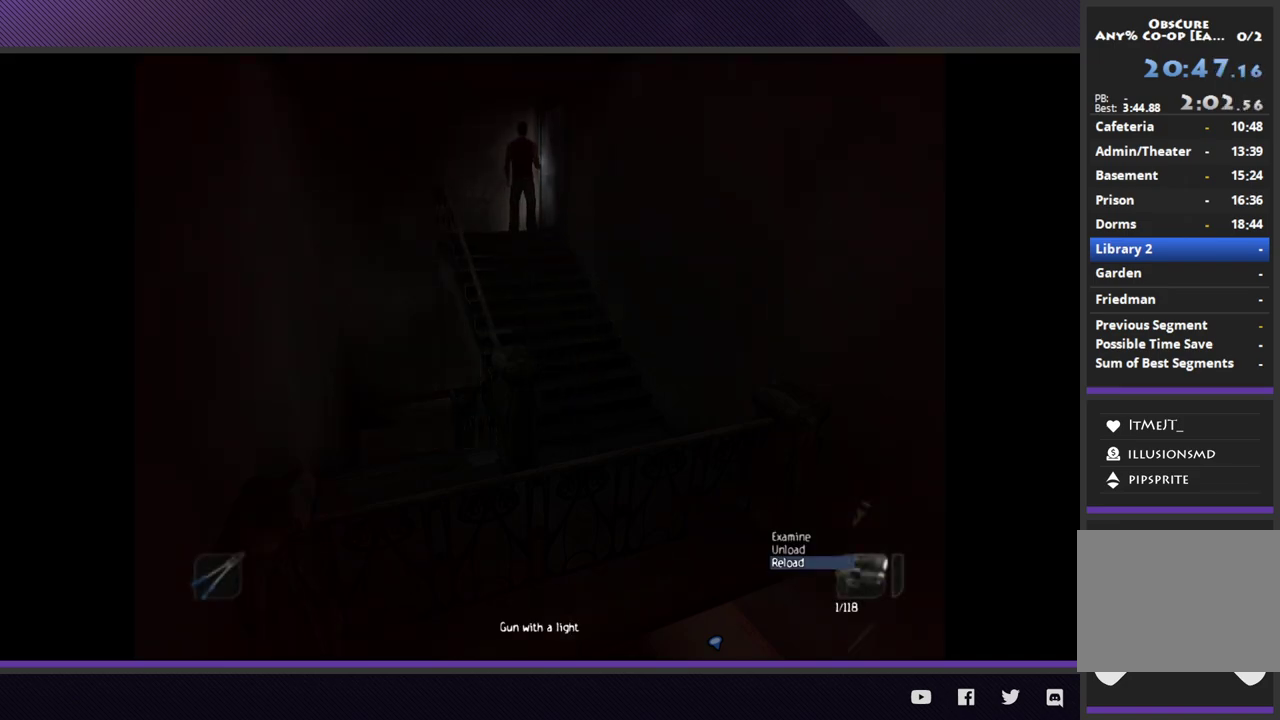
{"buttons": ["R1"], "left_stick": "center", "right_stick": "center", "events": [[67, "A", "up"], [367, "A", "down"], [483, "A", "up"]]}
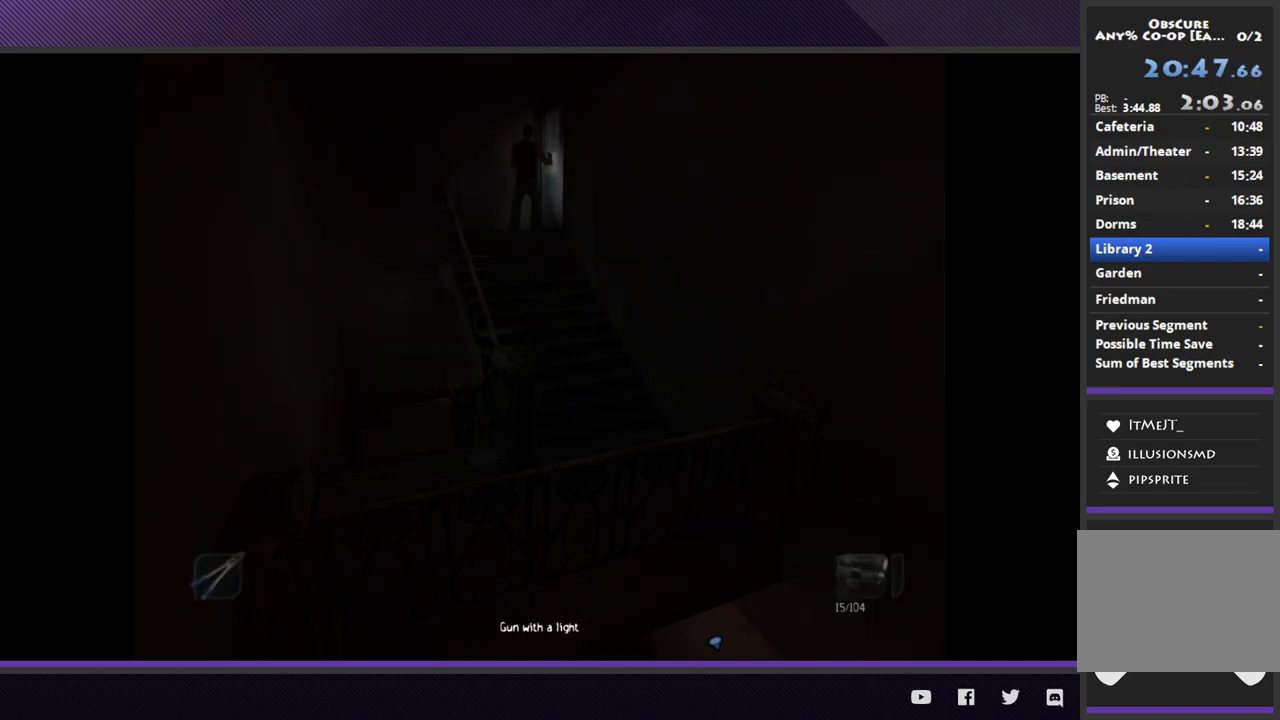
{"buttons": [], "left_stick": "center", "right_stick": "center", "events": [[67, "R1", "up"]]}
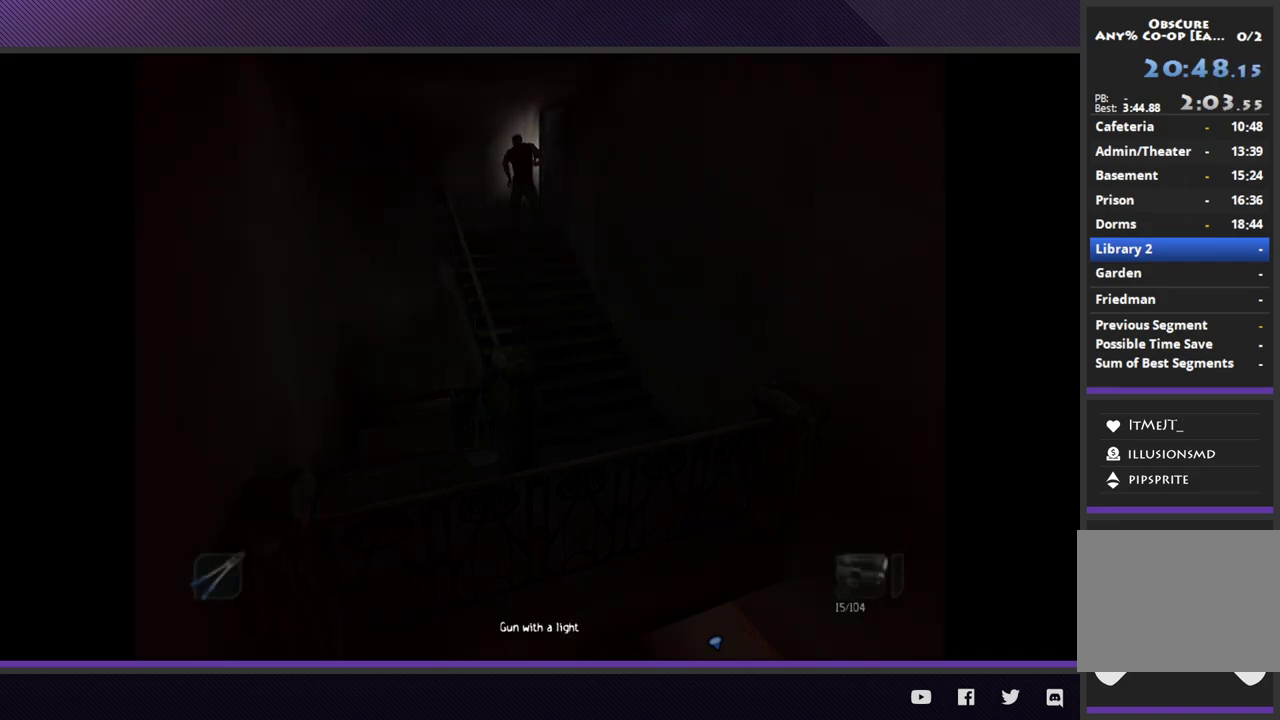
{"buttons": ["A"], "left_stick": "up-right", "right_stick": "center", "events": [[133, "A", "down"], [233, "A", "up"], [317, "A", "down"], [317, "left_stick", "up-right"], [400, "A", "up"], [467, "A", "down"]]}
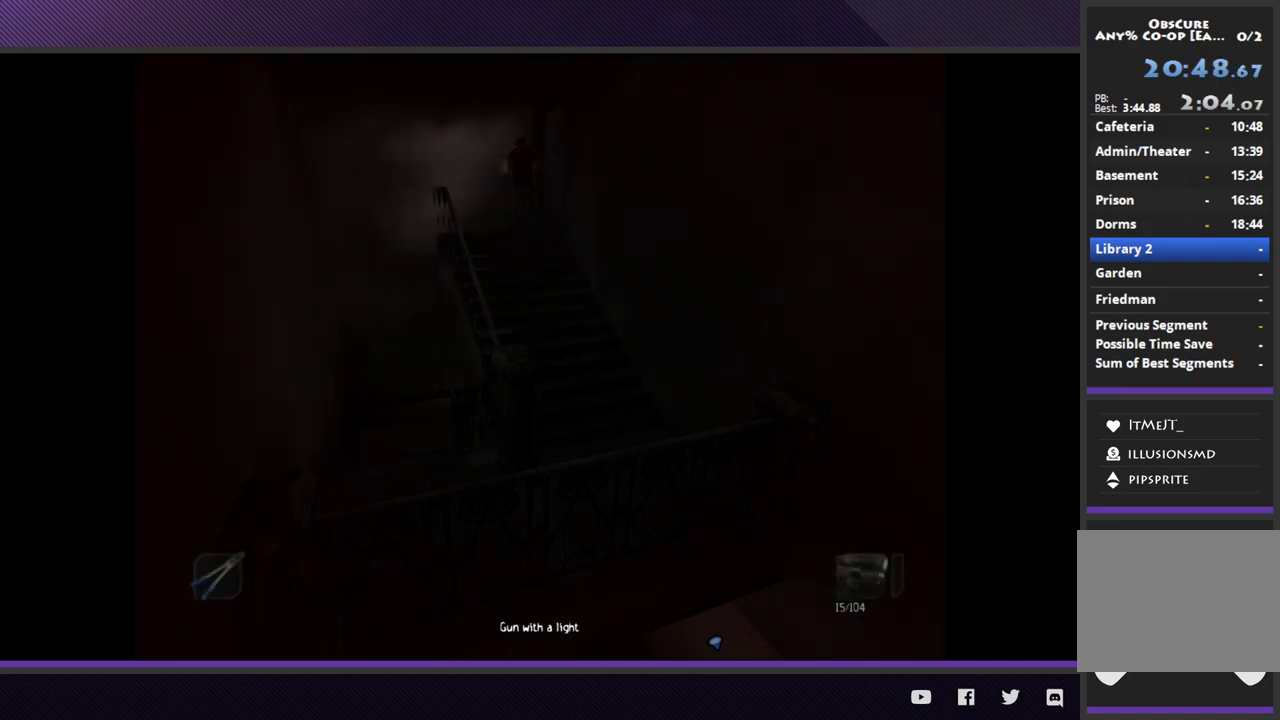
{"buttons": ["A"], "left_stick": "up-right", "right_stick": "center", "events": [[67, "A", "up"], [167, "A", "down"], [267, "A", "up"], [317, "A", "down"], [417, "A", "up"], [500, "A", "down"]]}